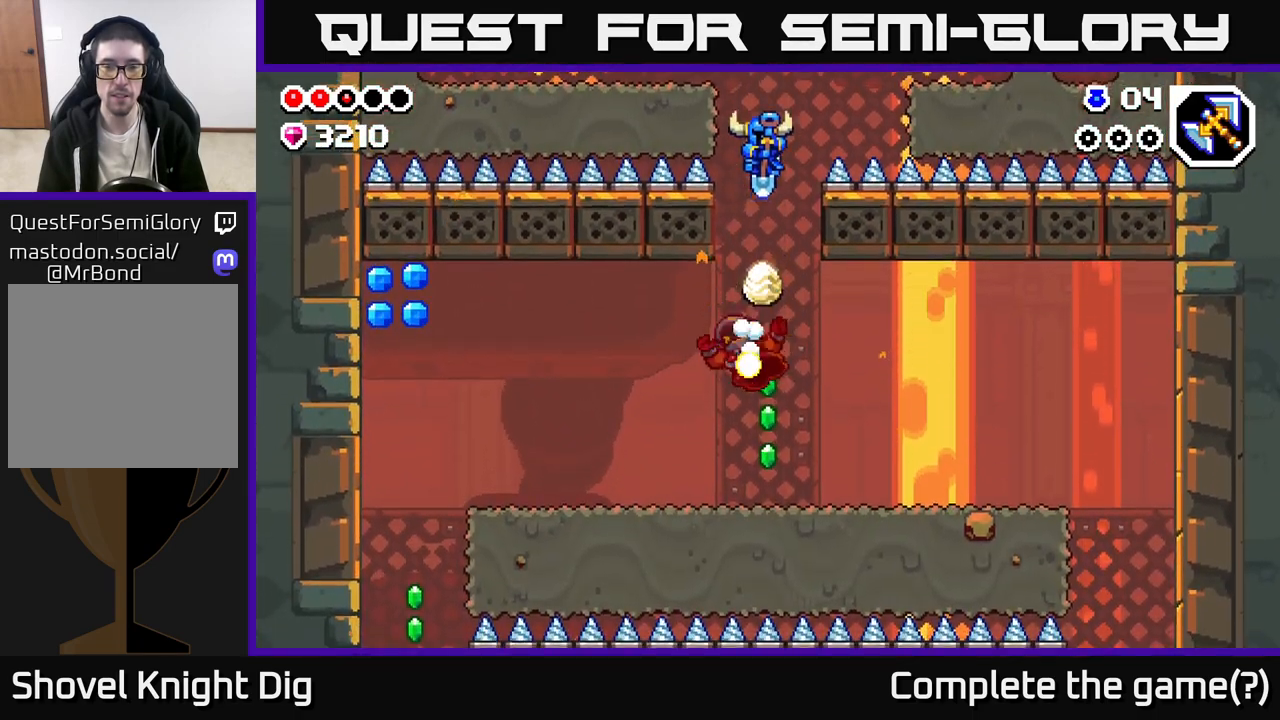
Gameplay with a controller (Xbox layout); each line is a JSON object with the inputs held at the frame after it. "events" lists button and stick changes between this image and that frame as [ms after this image, input, new state], when the widget could be followed in between.
{"buttons": [], "left_stick": "center", "right_stick": "center", "events": []}
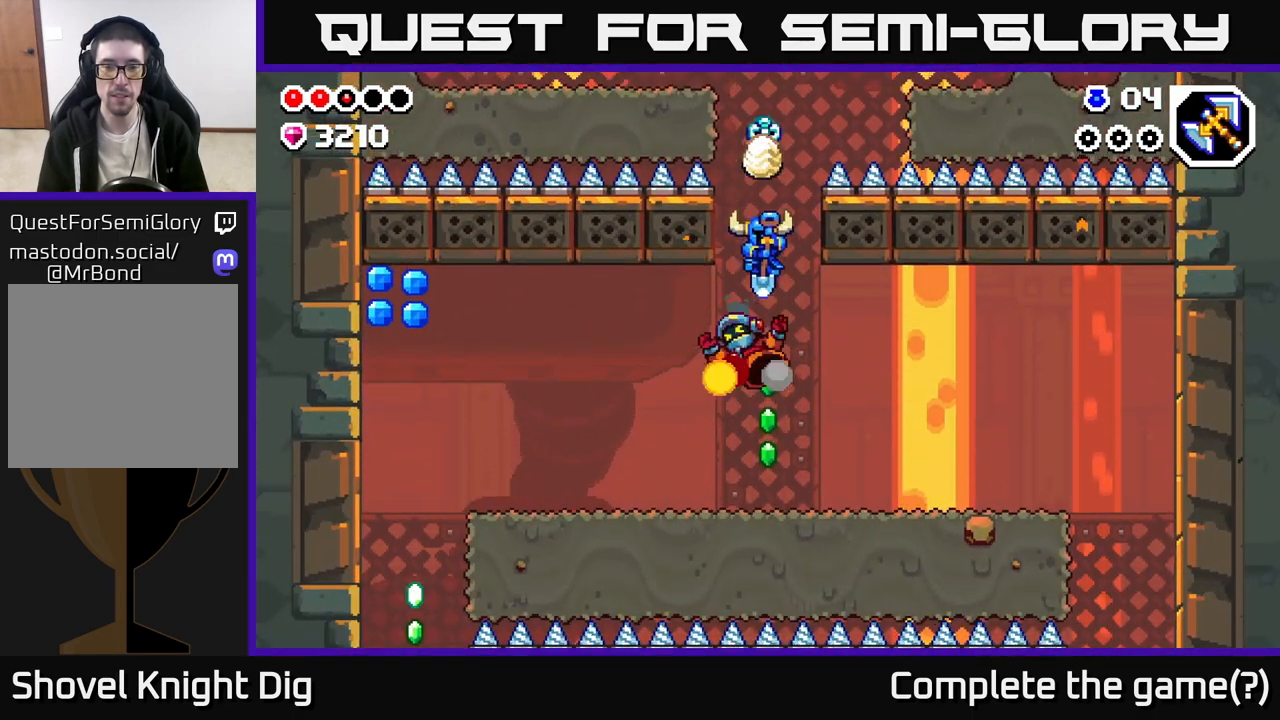
{"buttons": ["A"], "left_stick": "left", "right_stick": "center", "events": [[283, "left_stick", "left"], [383, "A", "down"]]}
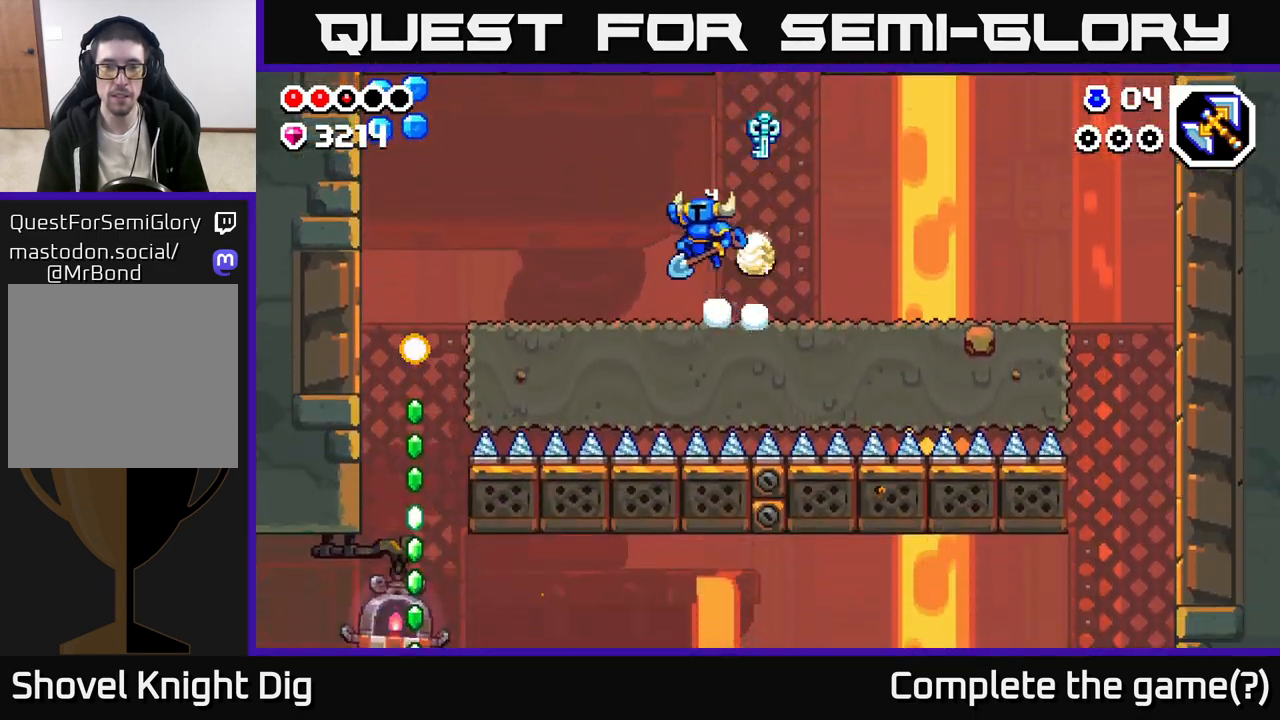
{"buttons": [], "left_stick": "left", "right_stick": "center", "events": [[467, "A", "up"]]}
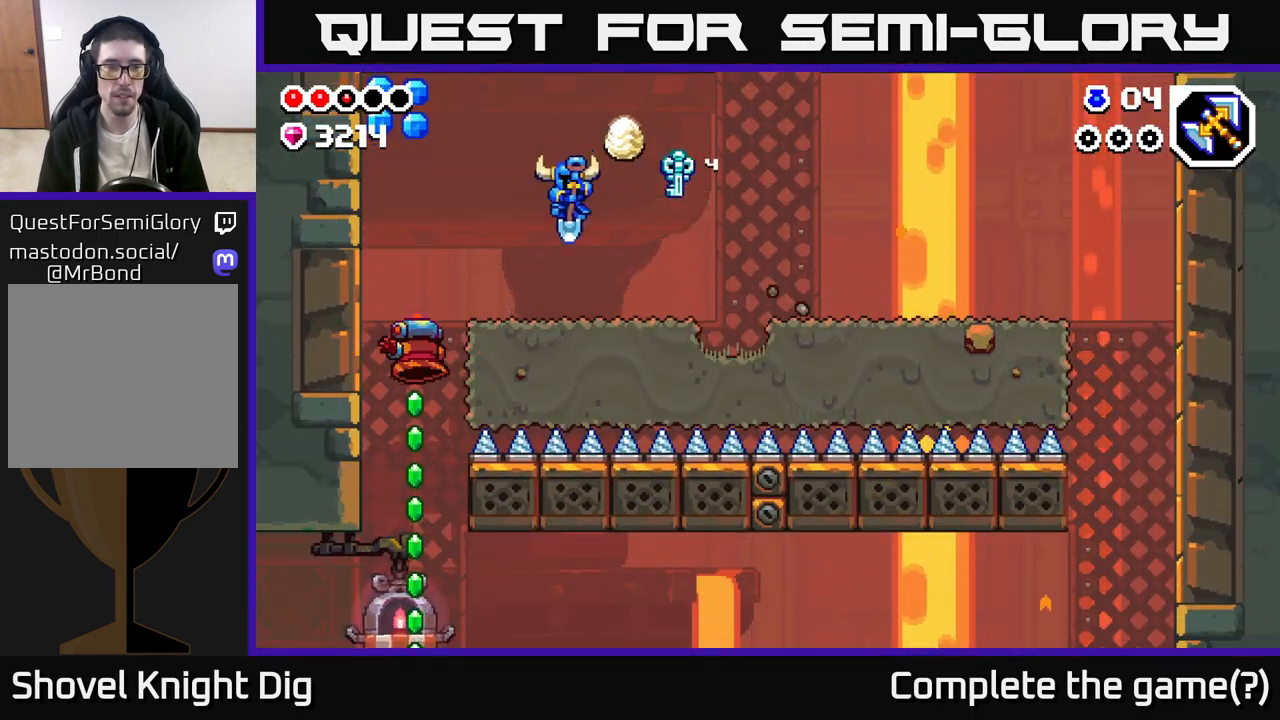
{"buttons": ["A"], "left_stick": "left", "right_stick": "center", "events": [[250, "A", "down"]]}
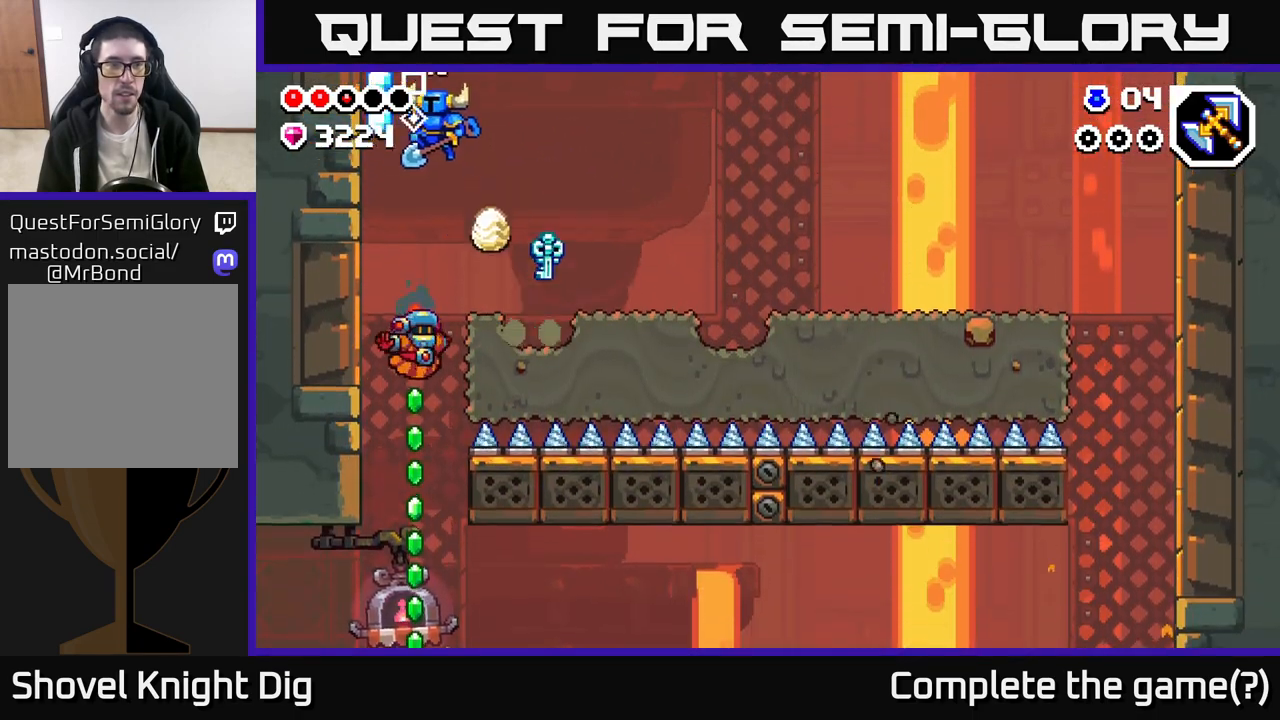
{"buttons": [], "left_stick": "center", "right_stick": "center", "events": [[233, "A", "up"], [233, "left_stick", "right"], [350, "left_stick", "center"]]}
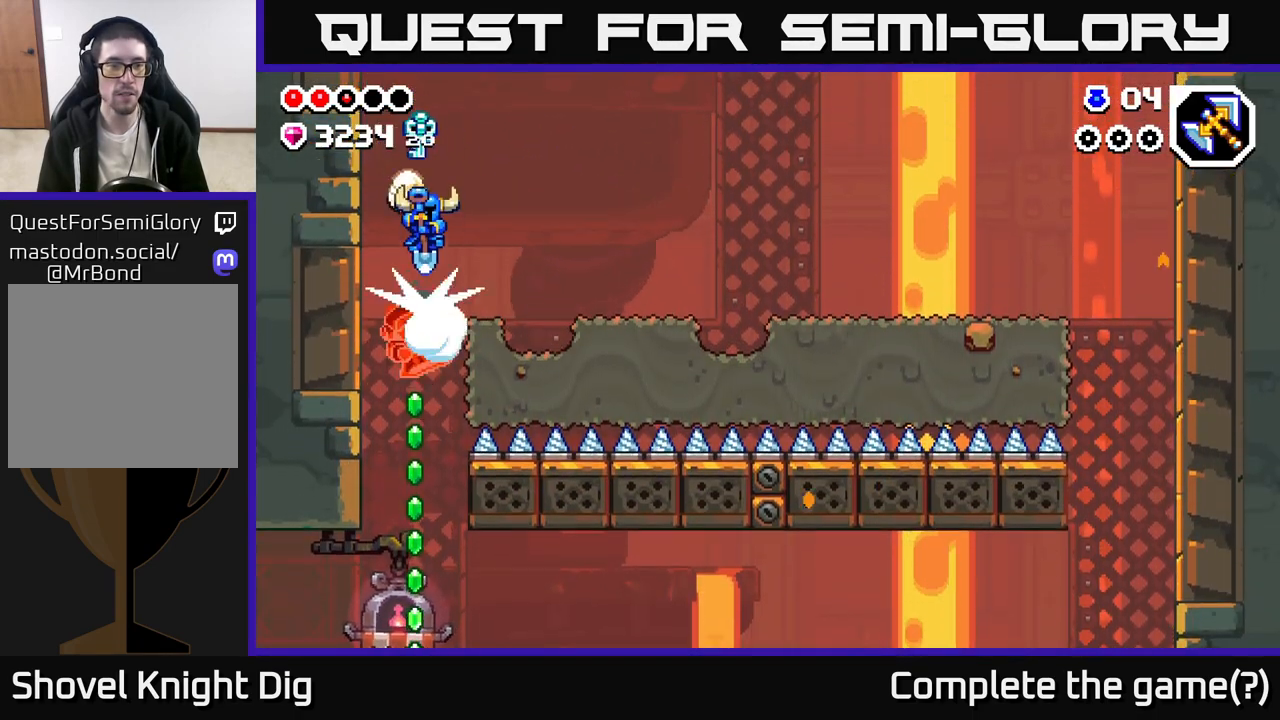
{"buttons": [], "left_stick": "left", "right_stick": "center", "events": [[433, "left_stick", "left"]]}
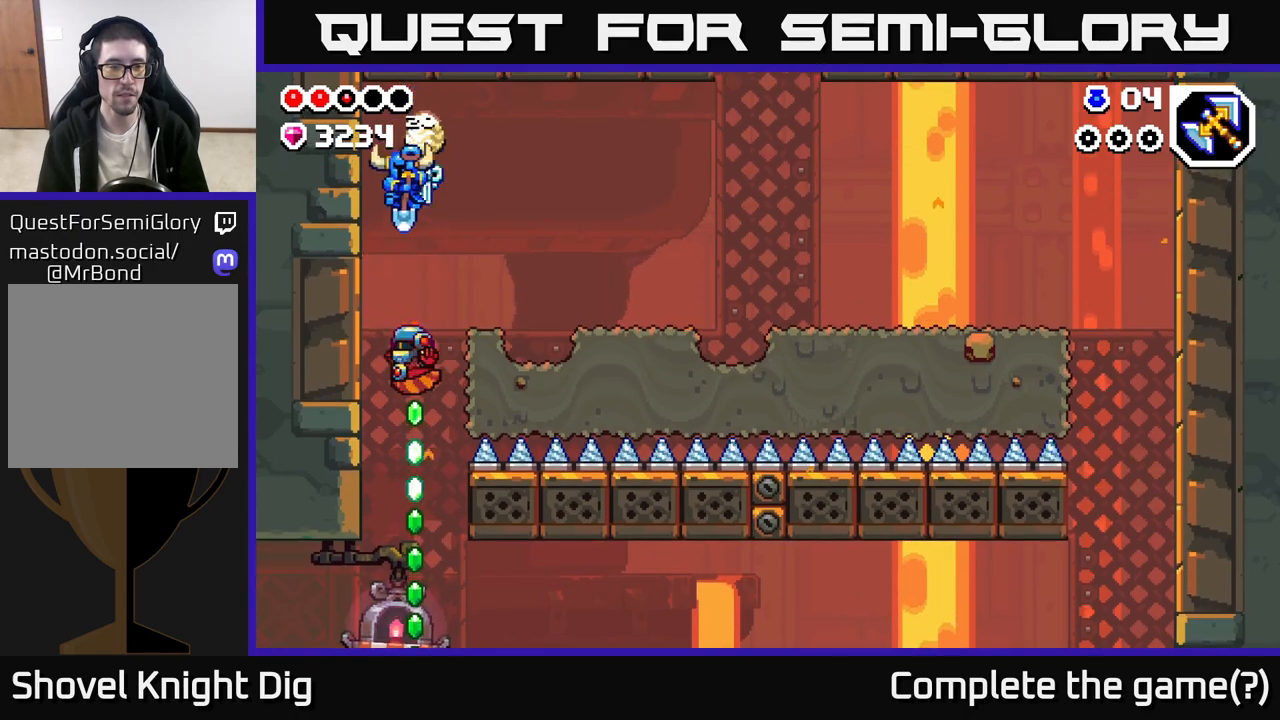
{"buttons": [], "left_stick": "center", "right_stick": "center", "events": [[50, "left_stick", "center"]]}
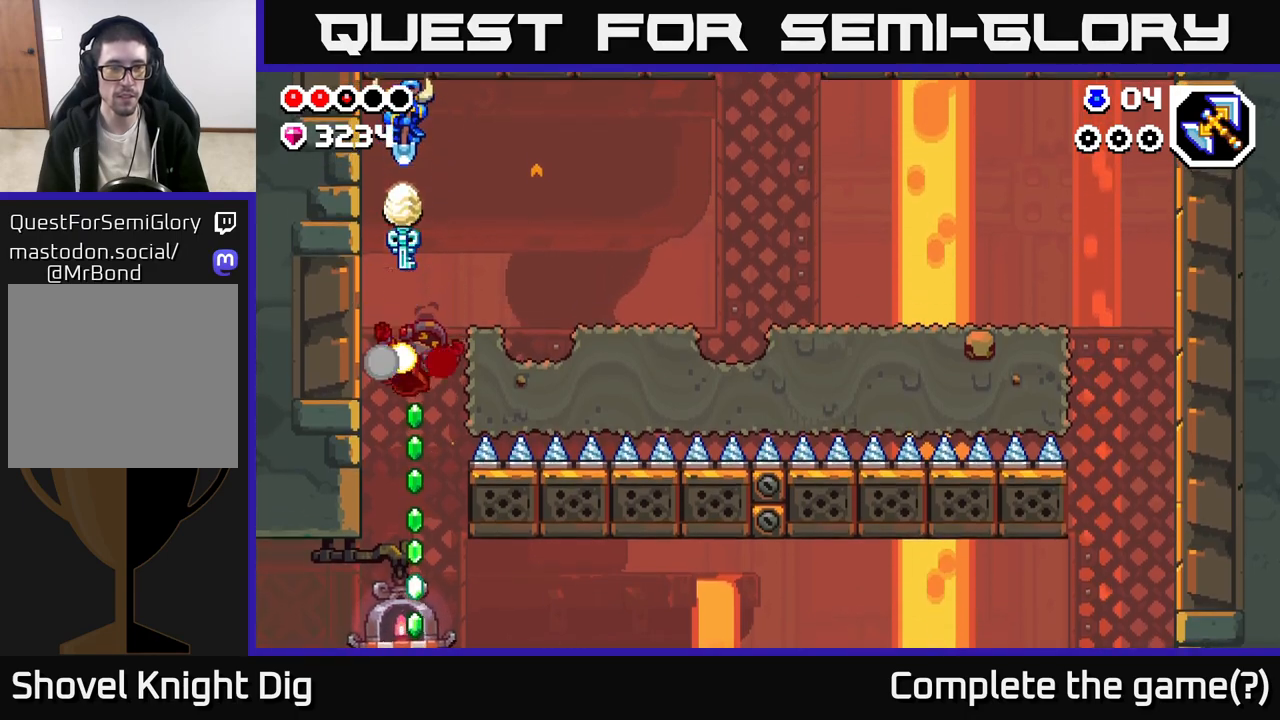
{"buttons": [], "left_stick": "center", "right_stick": "center", "events": []}
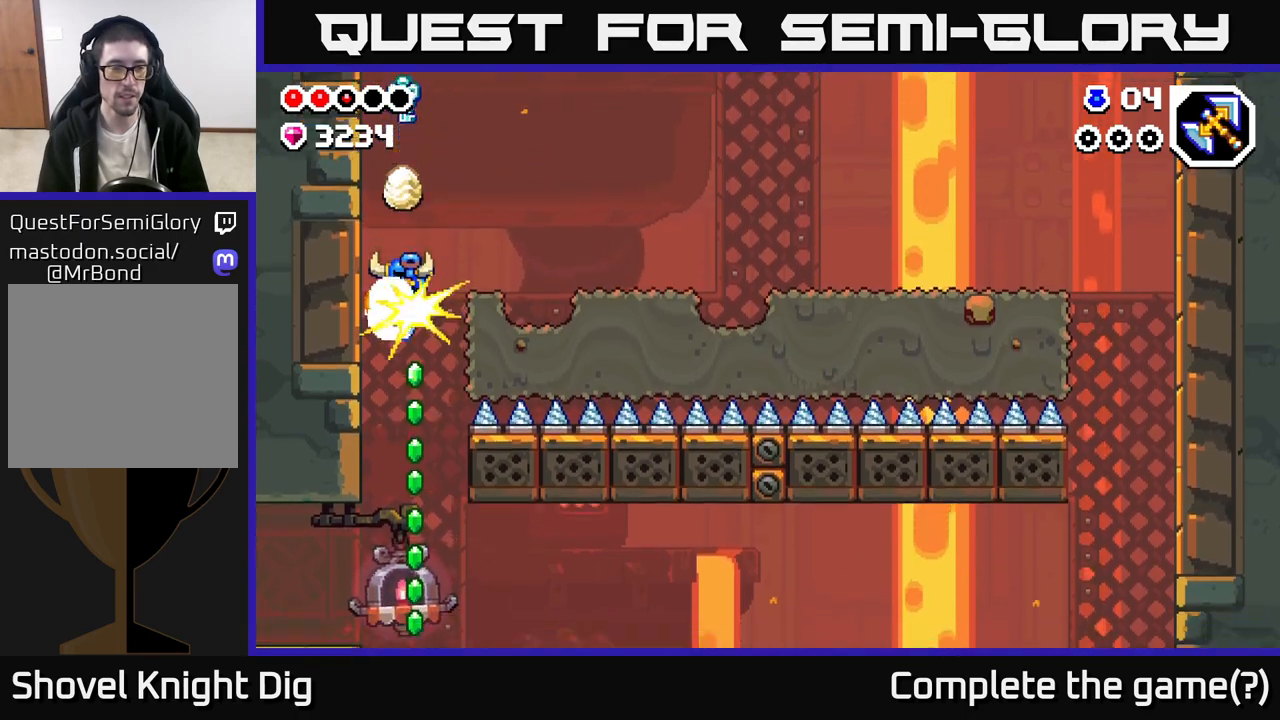
{"buttons": [], "left_stick": "center", "right_stick": "center", "events": []}
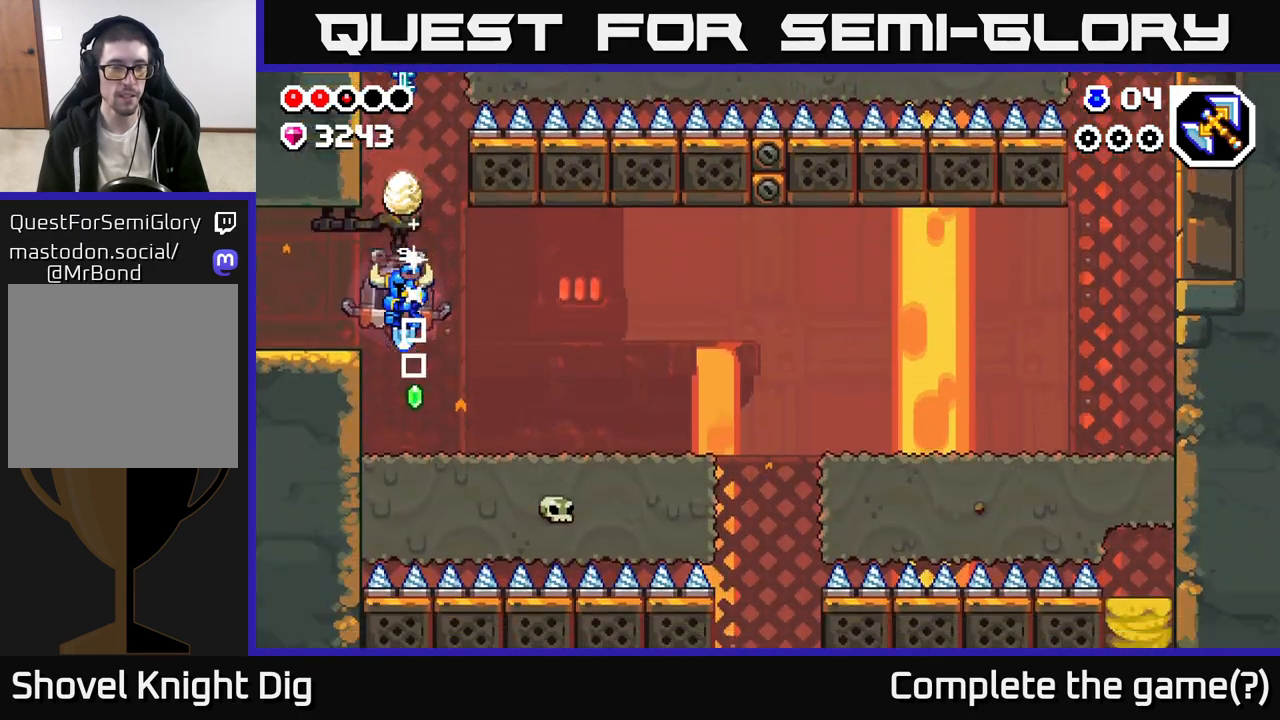
{"buttons": [], "left_stick": "left", "right_stick": "center", "events": [[183, "left_stick", "left"], [233, "A", "down"], [500, "A", "up"]]}
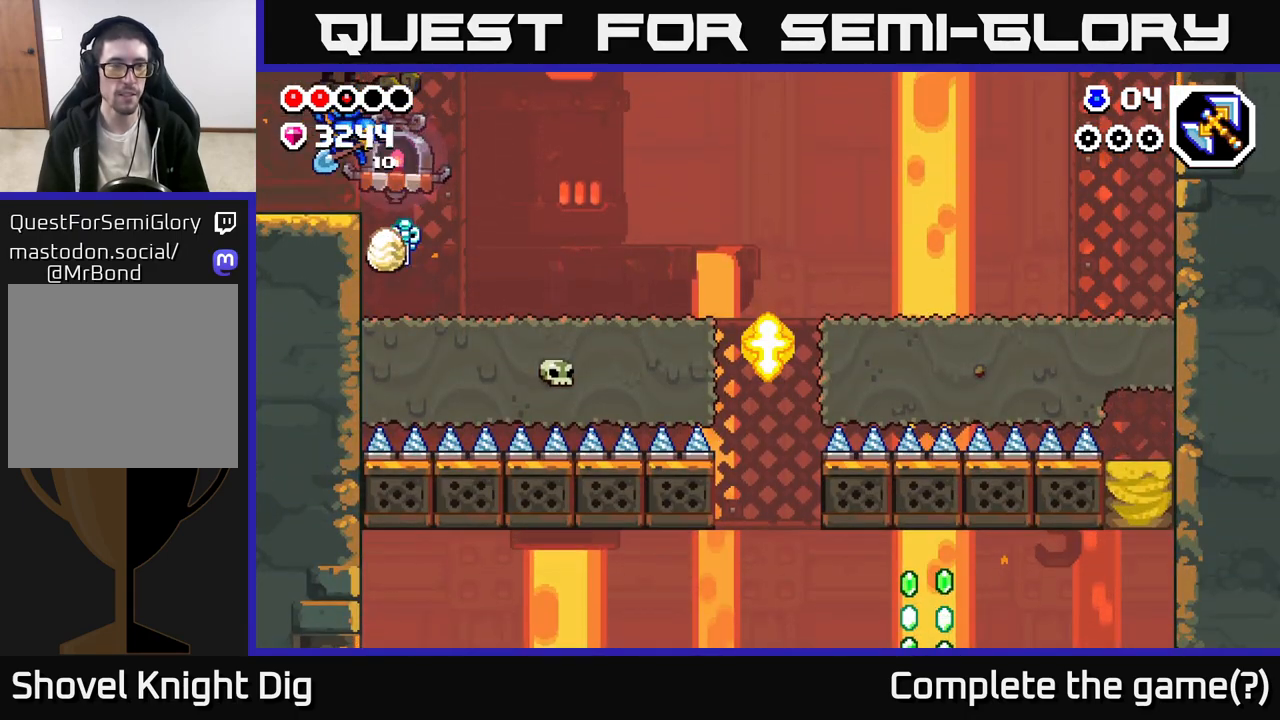
{"buttons": [], "left_stick": "left", "right_stick": "center", "events": []}
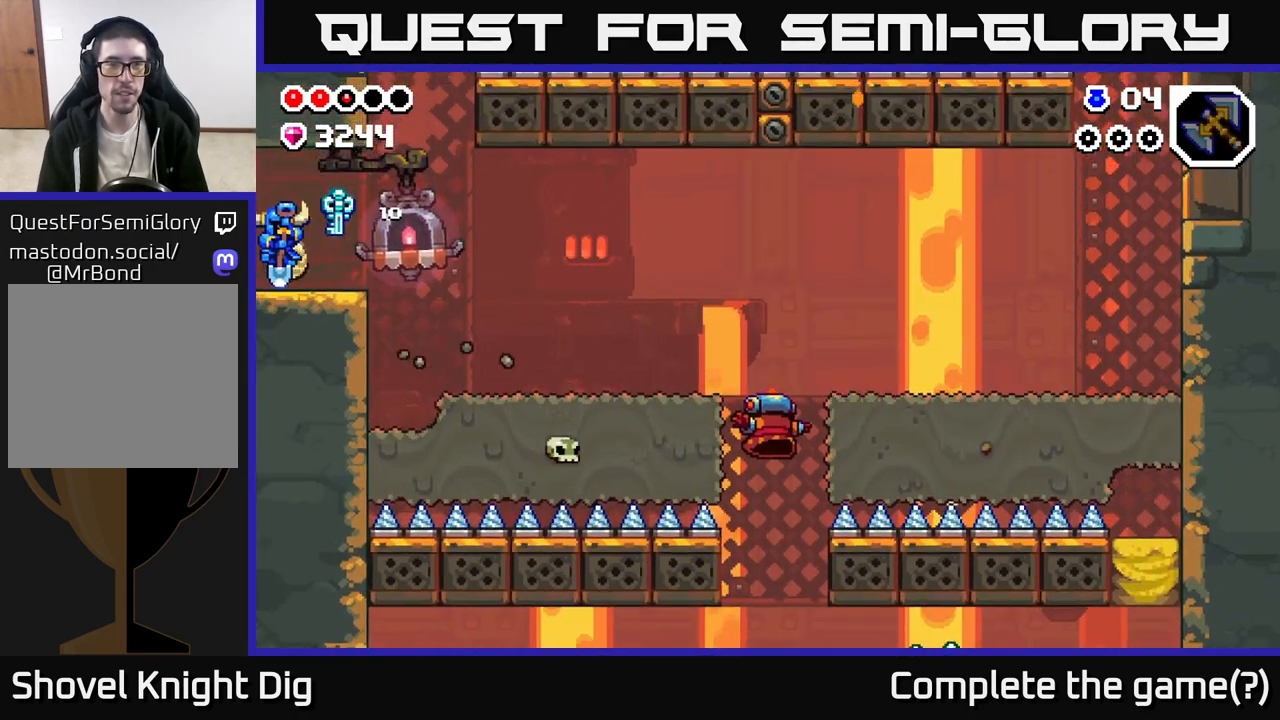
{"buttons": [], "left_stick": "left", "right_stick": "center", "events": [[133, "left_stick", "center"], [283, "left_stick", "left"]]}
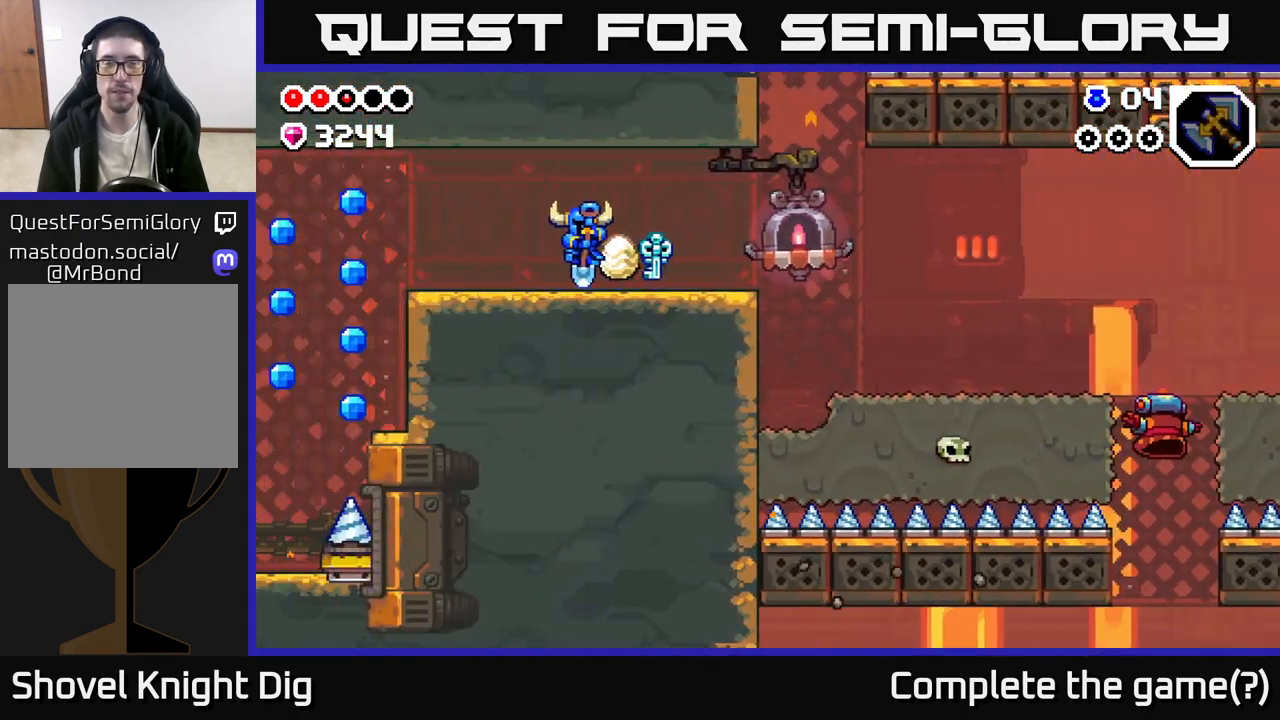
{"buttons": [], "left_stick": "left", "right_stick": "center", "events": []}
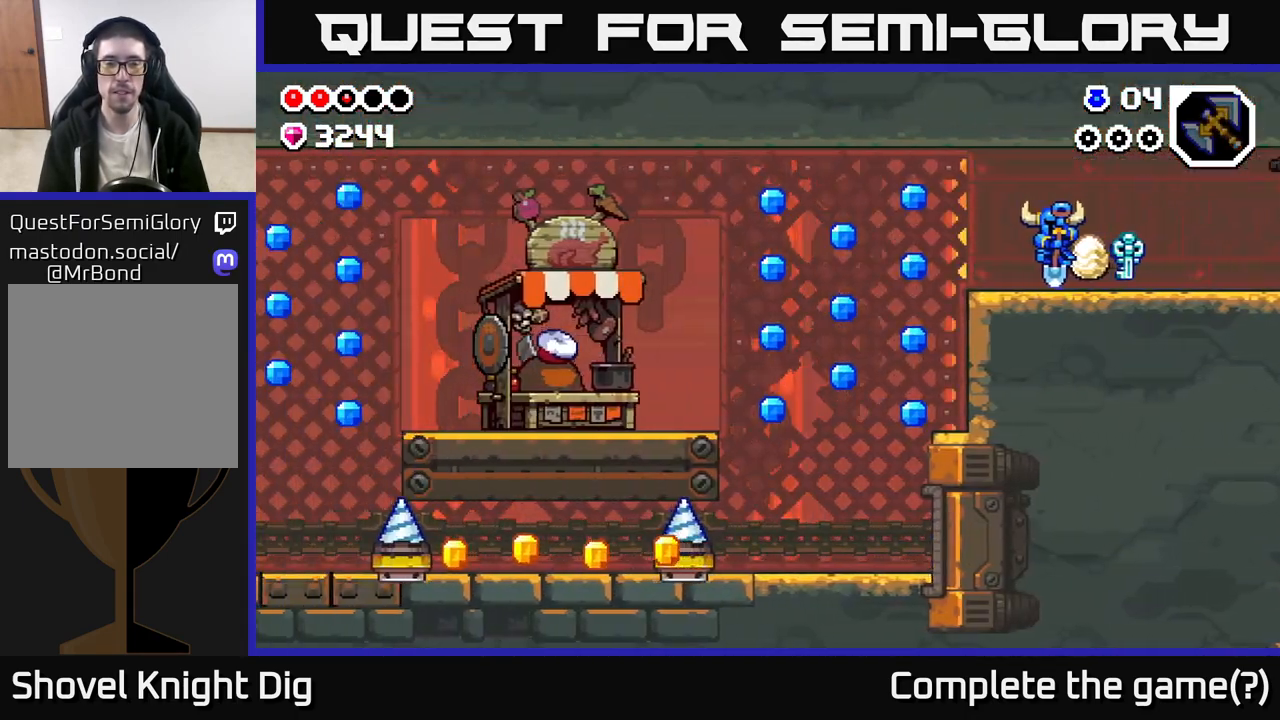
{"buttons": [], "left_stick": "left", "right_stick": "center", "events": [[433, "A", "down"], [500, "A", "up"]]}
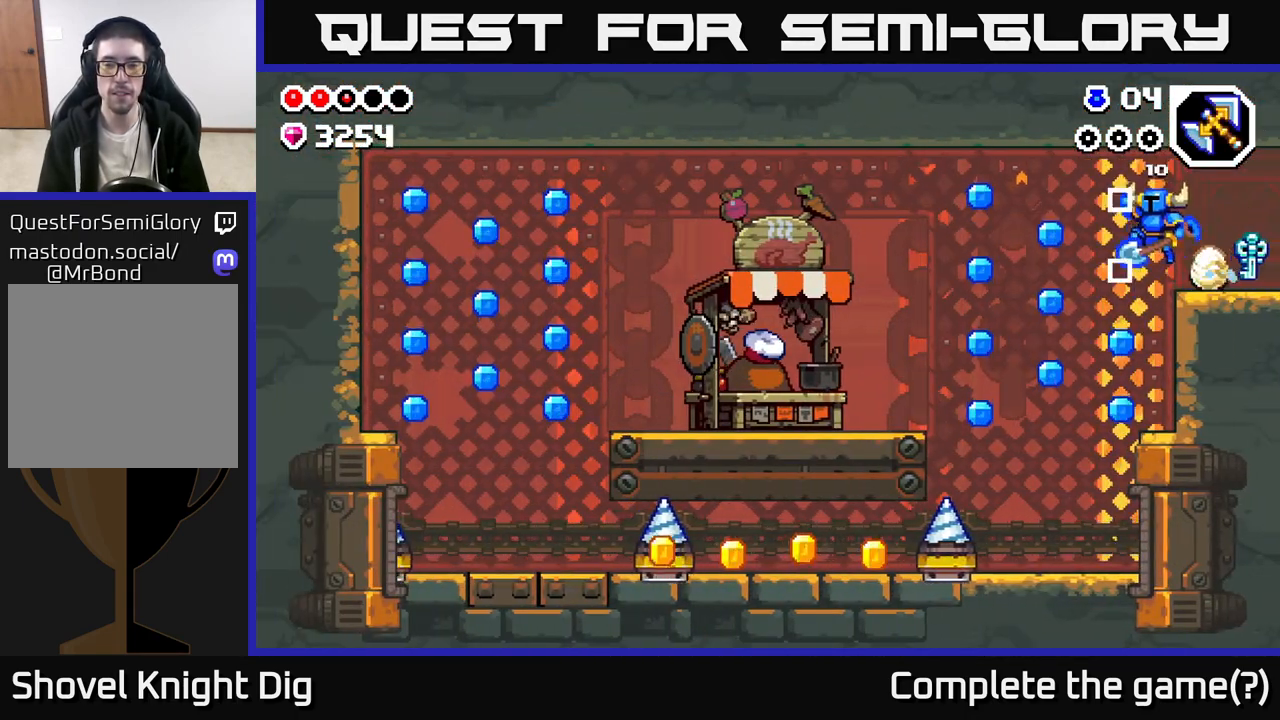
{"buttons": [], "left_stick": "center", "right_stick": "center", "events": [[233, "left_stick", "center"], [283, "left_stick", "right"], [467, "left_stick", "center"]]}
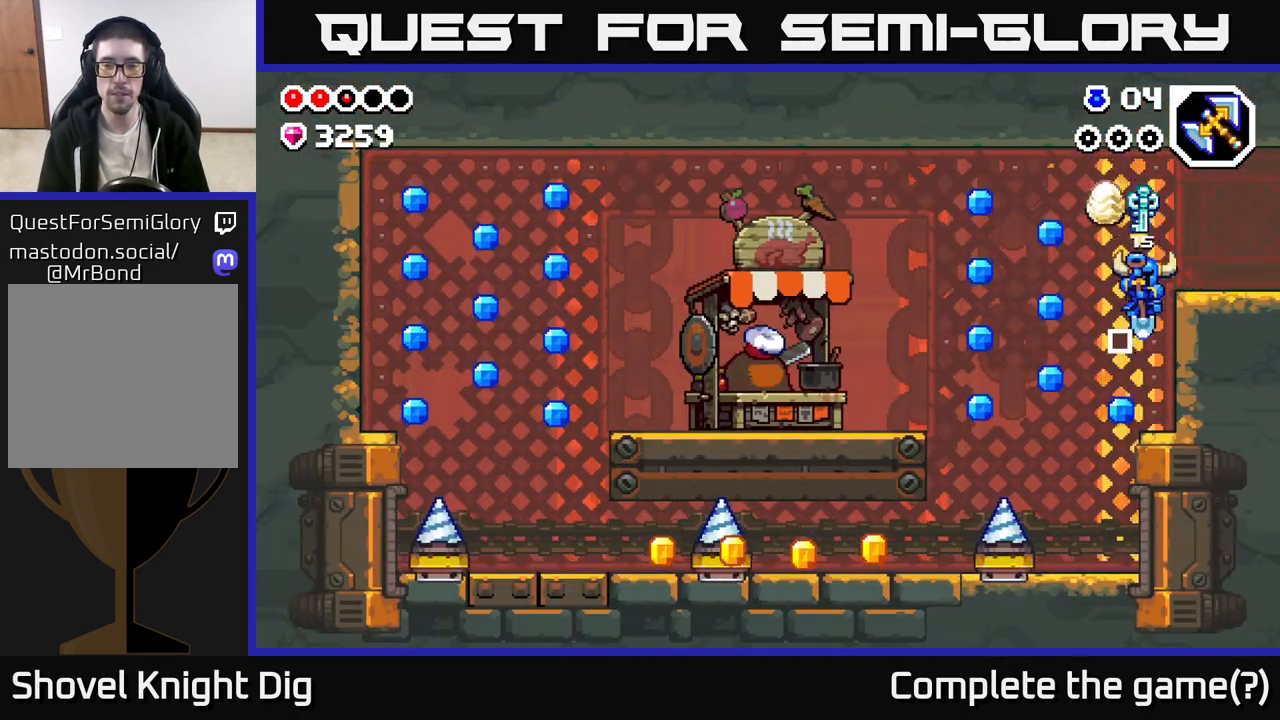
{"buttons": ["A"], "left_stick": "left", "right_stick": "center", "events": [[250, "left_stick", "left"], [317, "A", "down"]]}
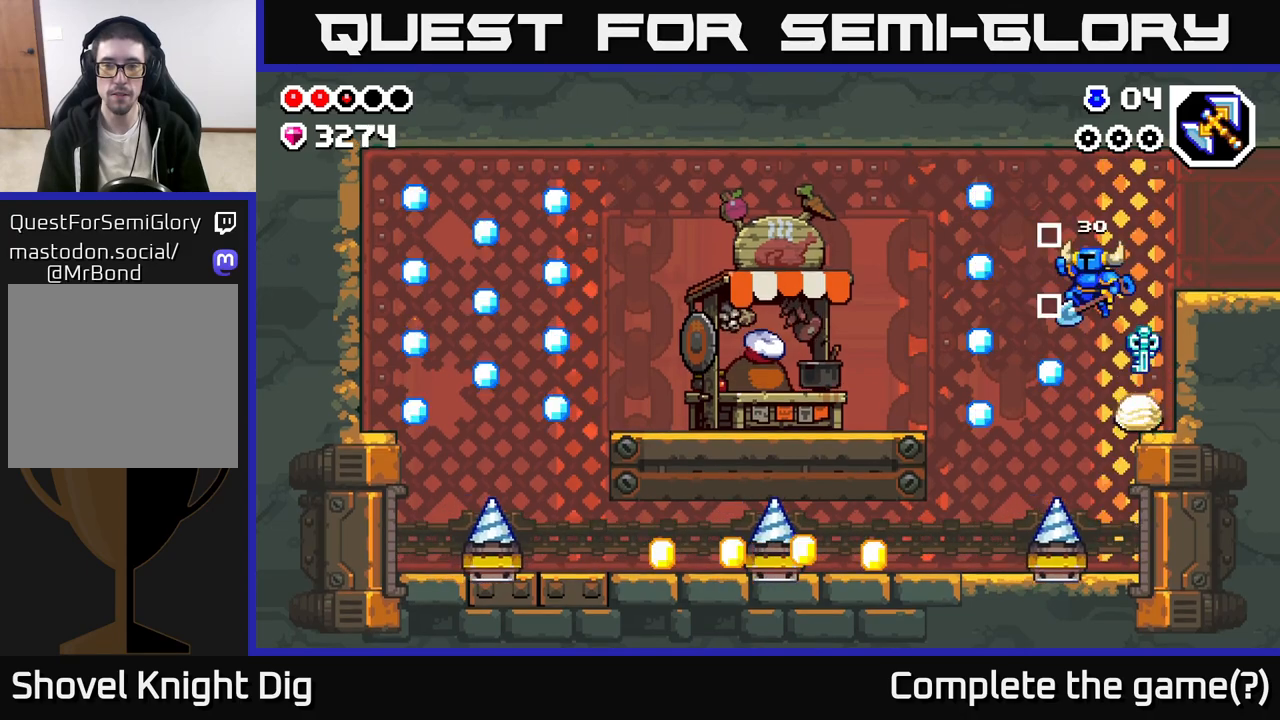
{"buttons": [], "left_stick": "center", "right_stick": "center", "events": [[167, "A", "up"], [317, "left_stick", "center"]]}
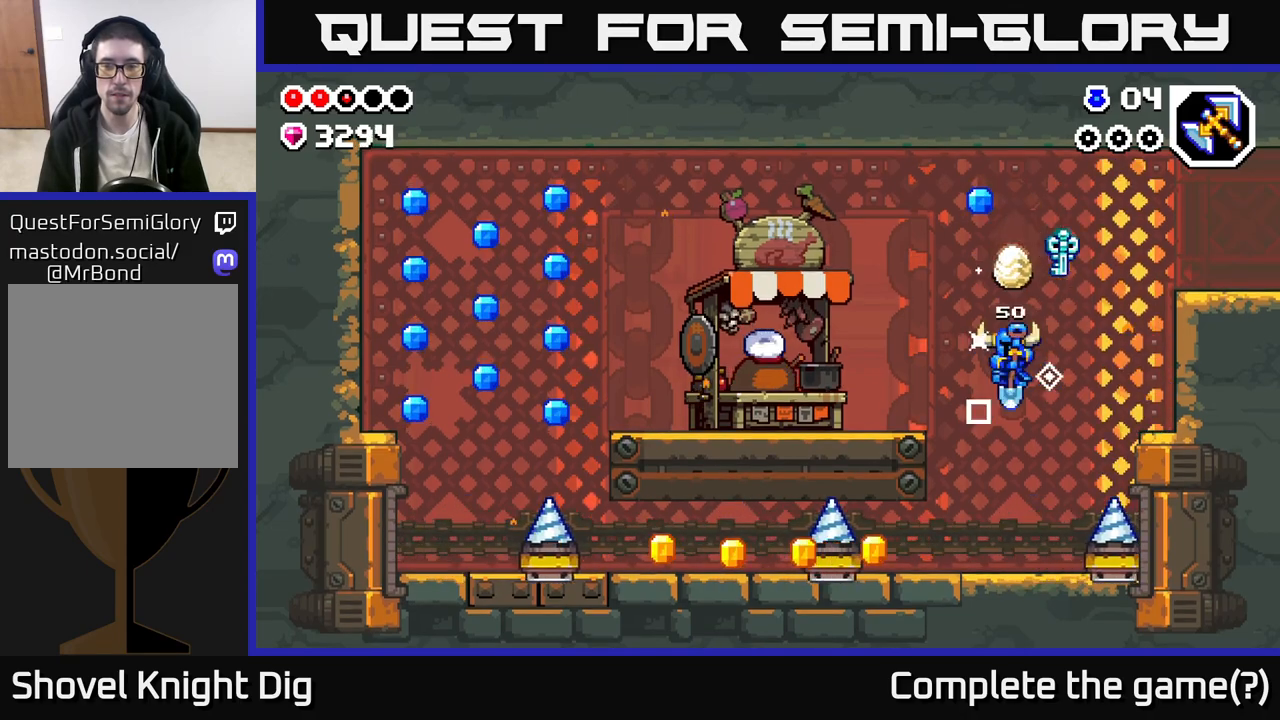
{"buttons": ["A"], "left_stick": "left", "right_stick": "center", "events": [[50, "left_stick", "left"], [167, "left_stick", "center"], [217, "left_stick", "right"], [267, "left_stick", "center"], [367, "A", "down"], [383, "left_stick", "left"]]}
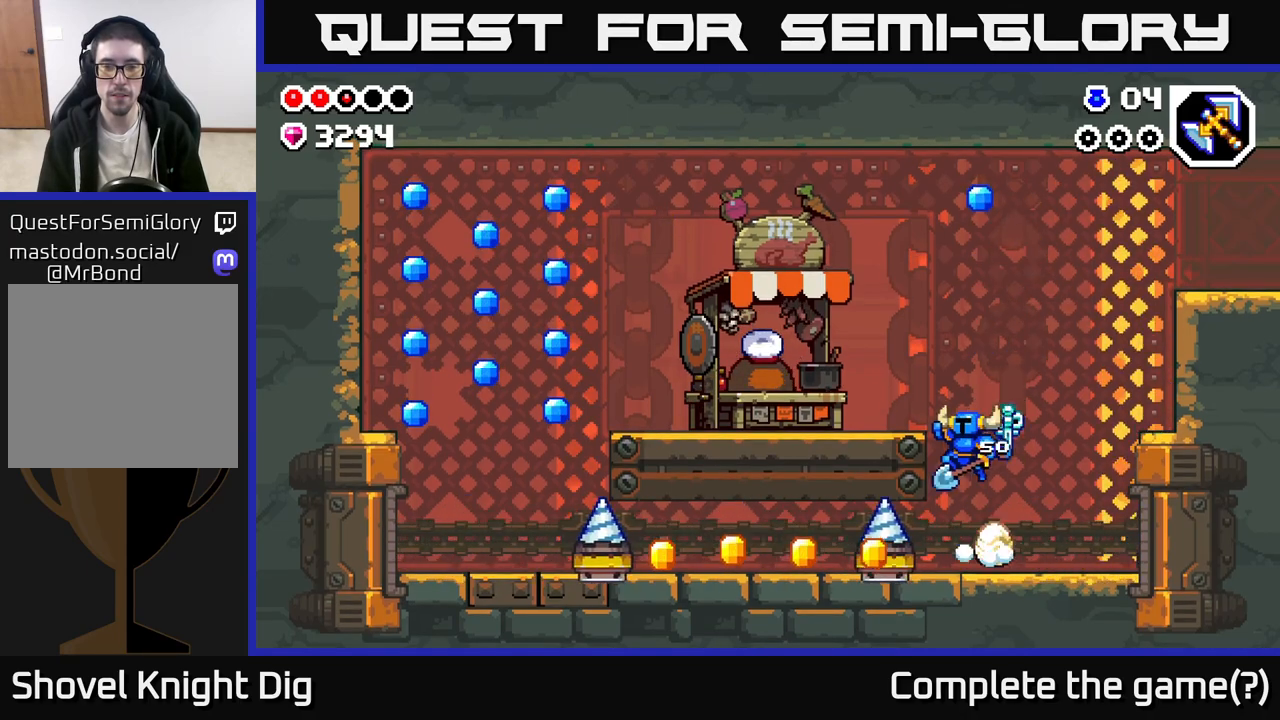
{"buttons": [], "left_stick": "left", "right_stick": "center", "events": [[233, "A", "up"]]}
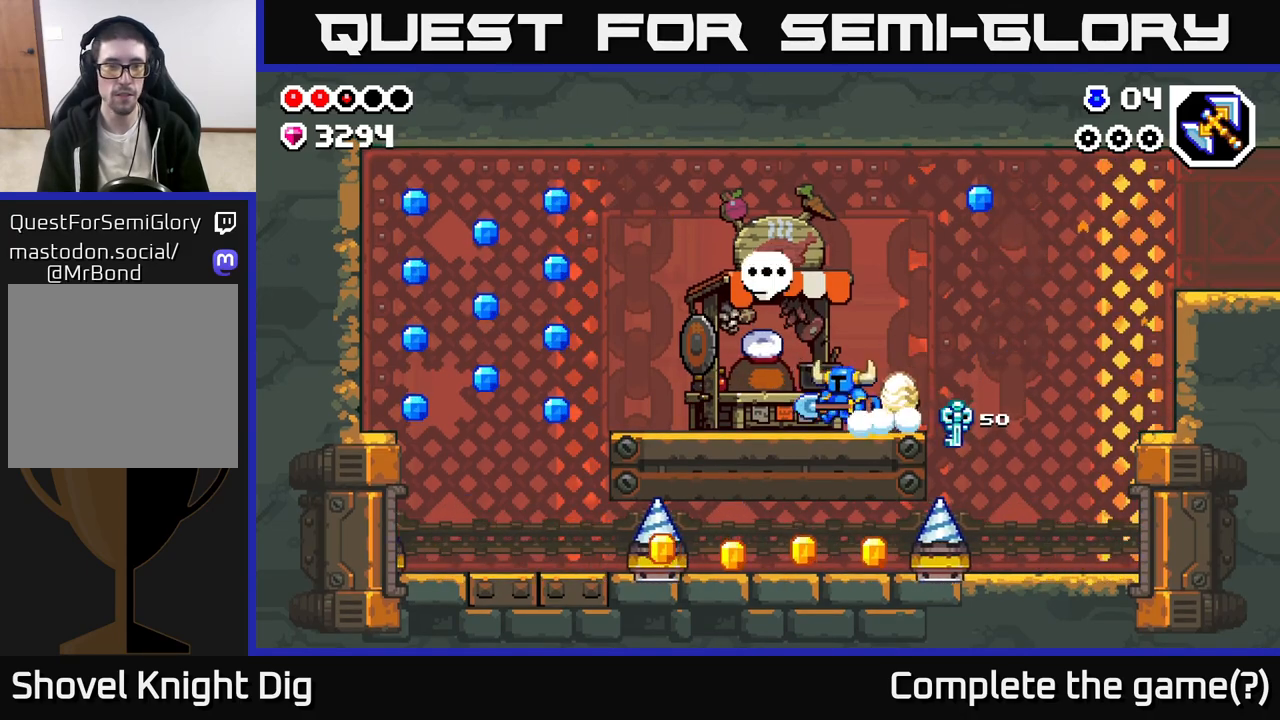
{"buttons": [], "left_stick": "left", "right_stick": "center", "events": []}
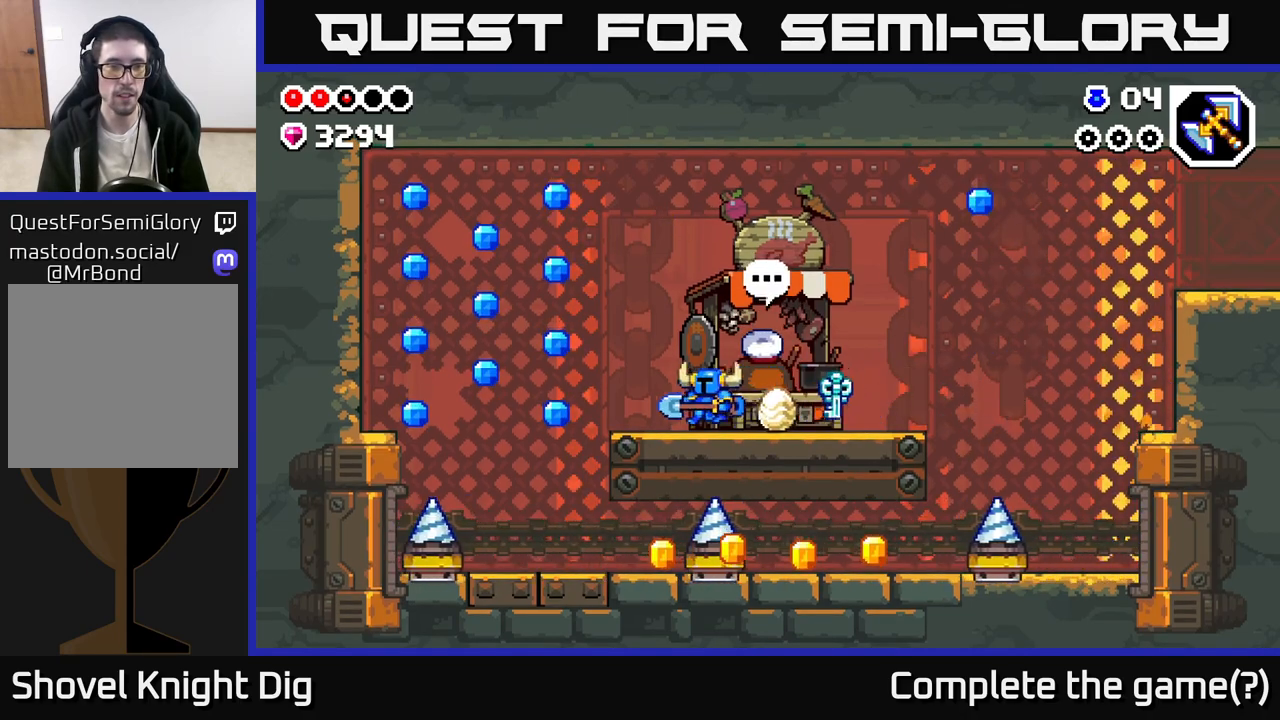
{"buttons": ["A"], "left_stick": "left", "right_stick": "center", "events": [[283, "A", "down"]]}
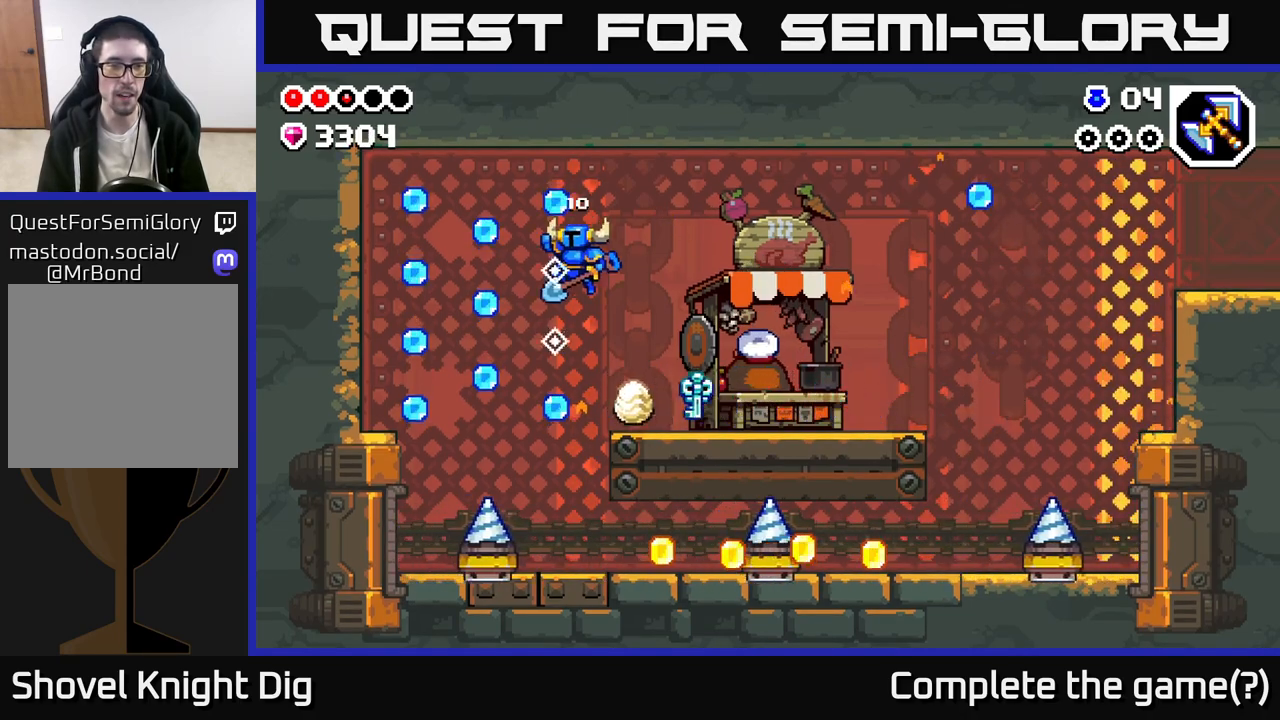
{"buttons": [], "left_stick": "left", "right_stick": "center", "events": [[500, "A", "up"]]}
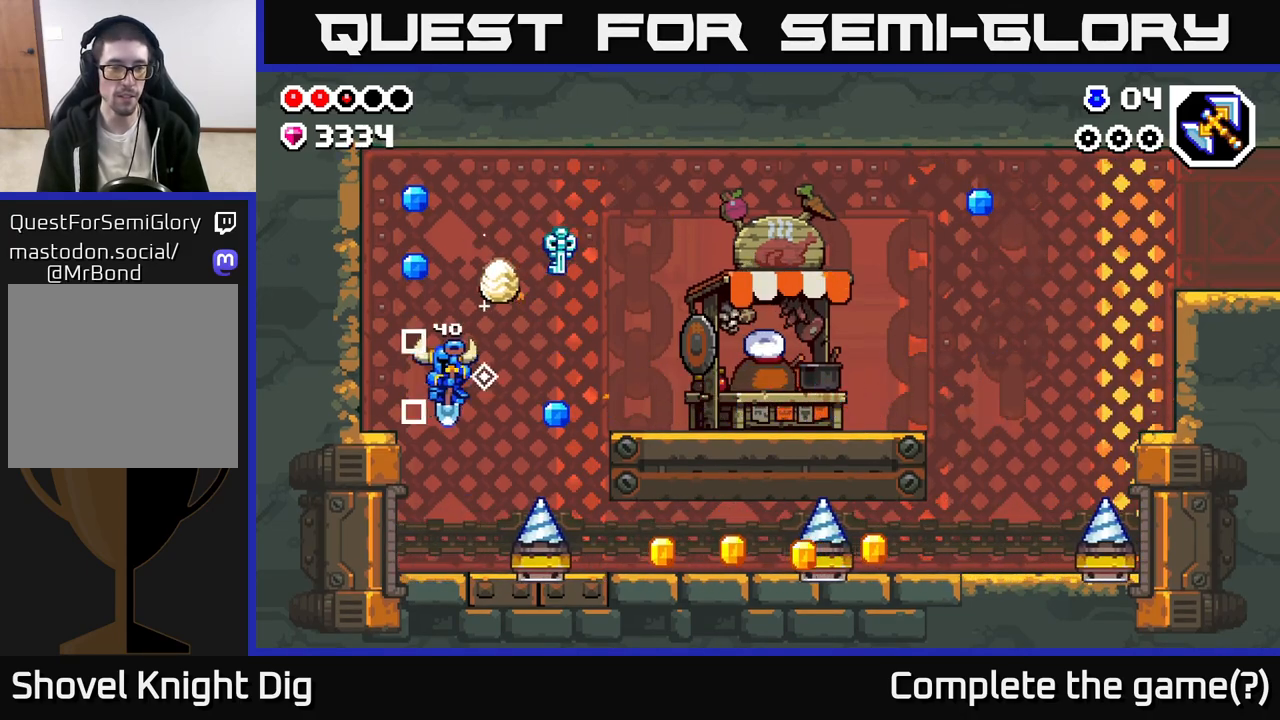
{"buttons": ["A"], "left_stick": "left", "right_stick": "center", "events": [[50, "left_stick", "right"], [267, "left_stick", "center"], [333, "A", "down"], [333, "left_stick", "left"]]}
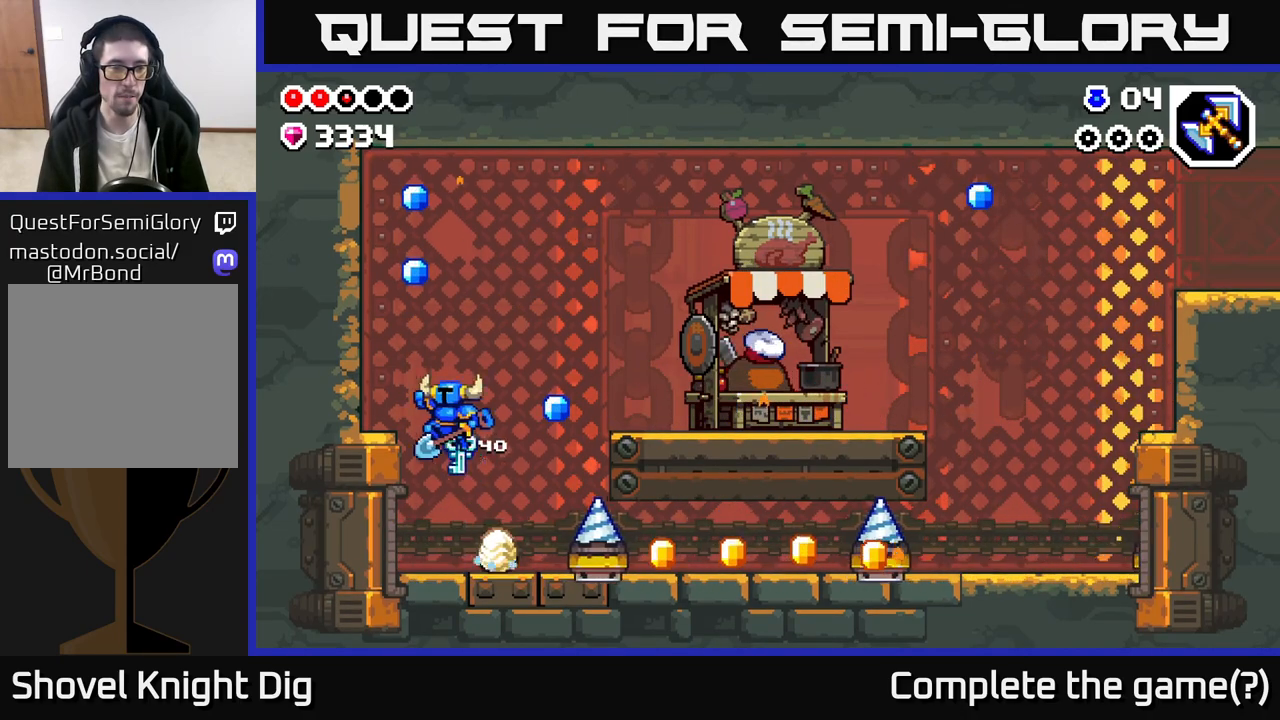
{"buttons": ["A"], "left_stick": "right", "right_stick": "center", "events": [[233, "A", "up"], [333, "left_stick", "center"], [400, "A", "down"], [467, "left_stick", "right"]]}
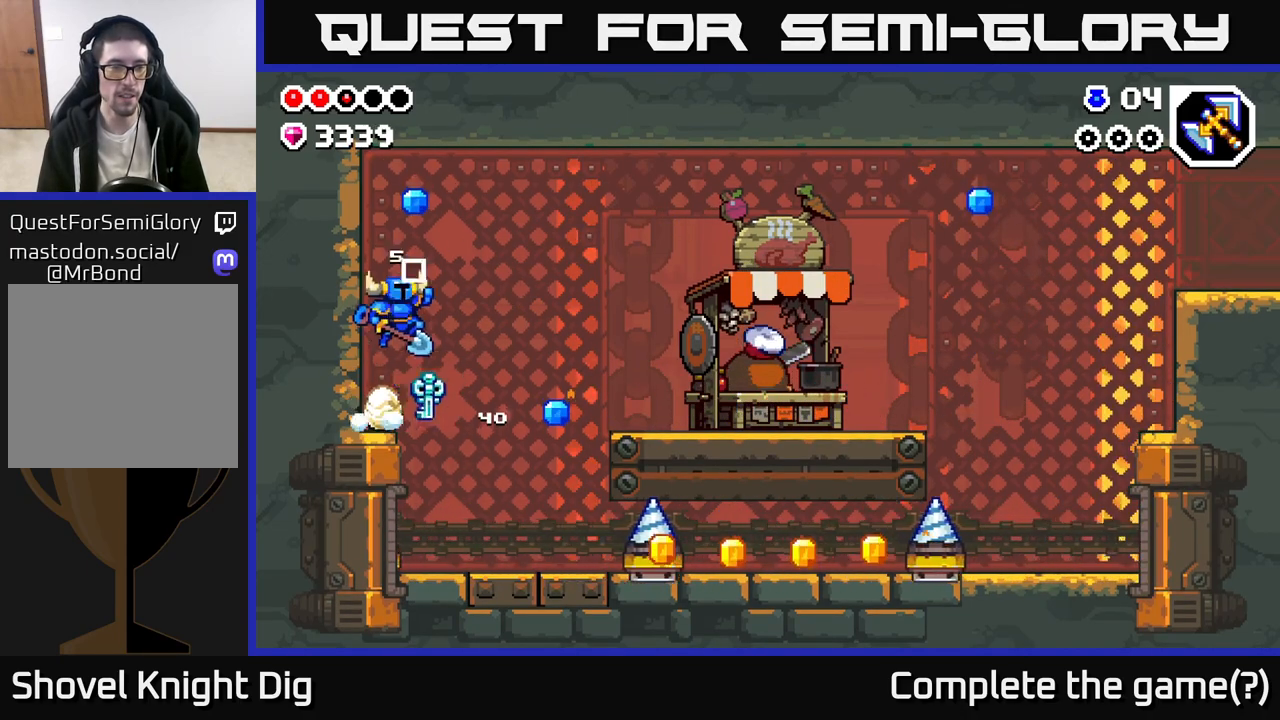
{"buttons": [], "left_stick": "center", "right_stick": "center", "events": [[300, "A", "up"], [483, "left_stick", "center"]]}
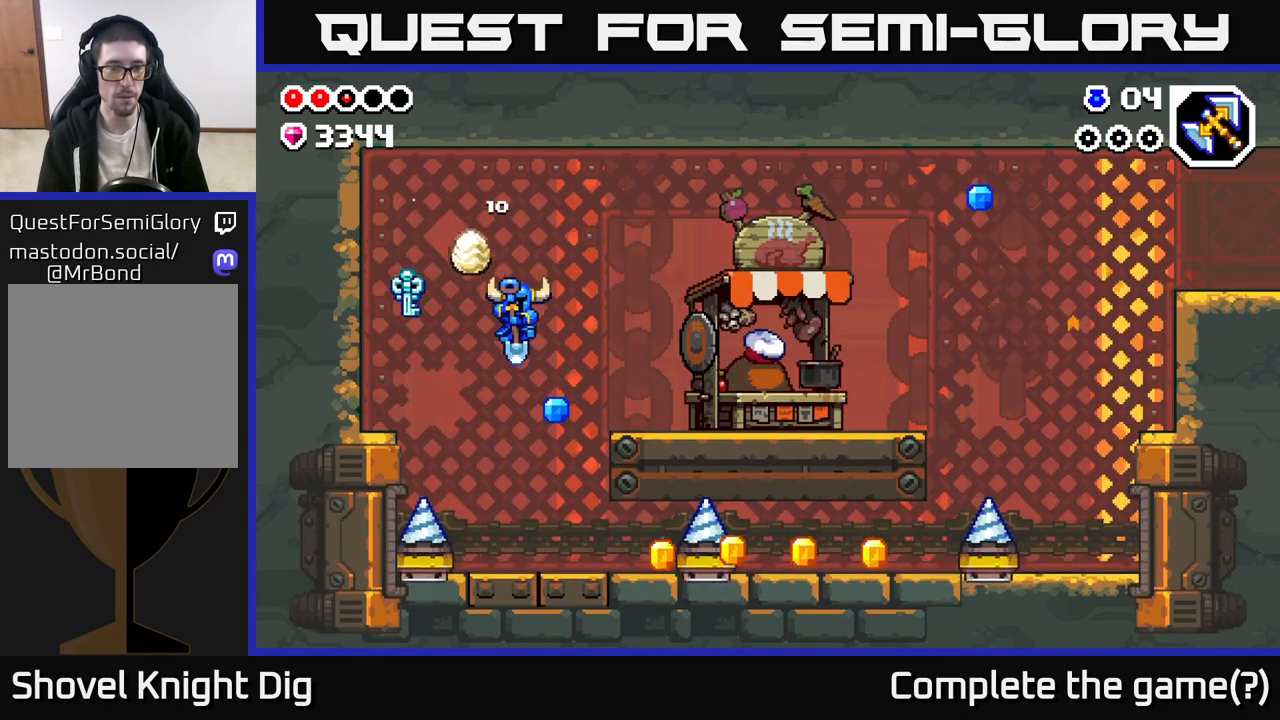
{"buttons": [], "left_stick": "right", "right_stick": "center", "events": [[67, "left_stick", "right"]]}